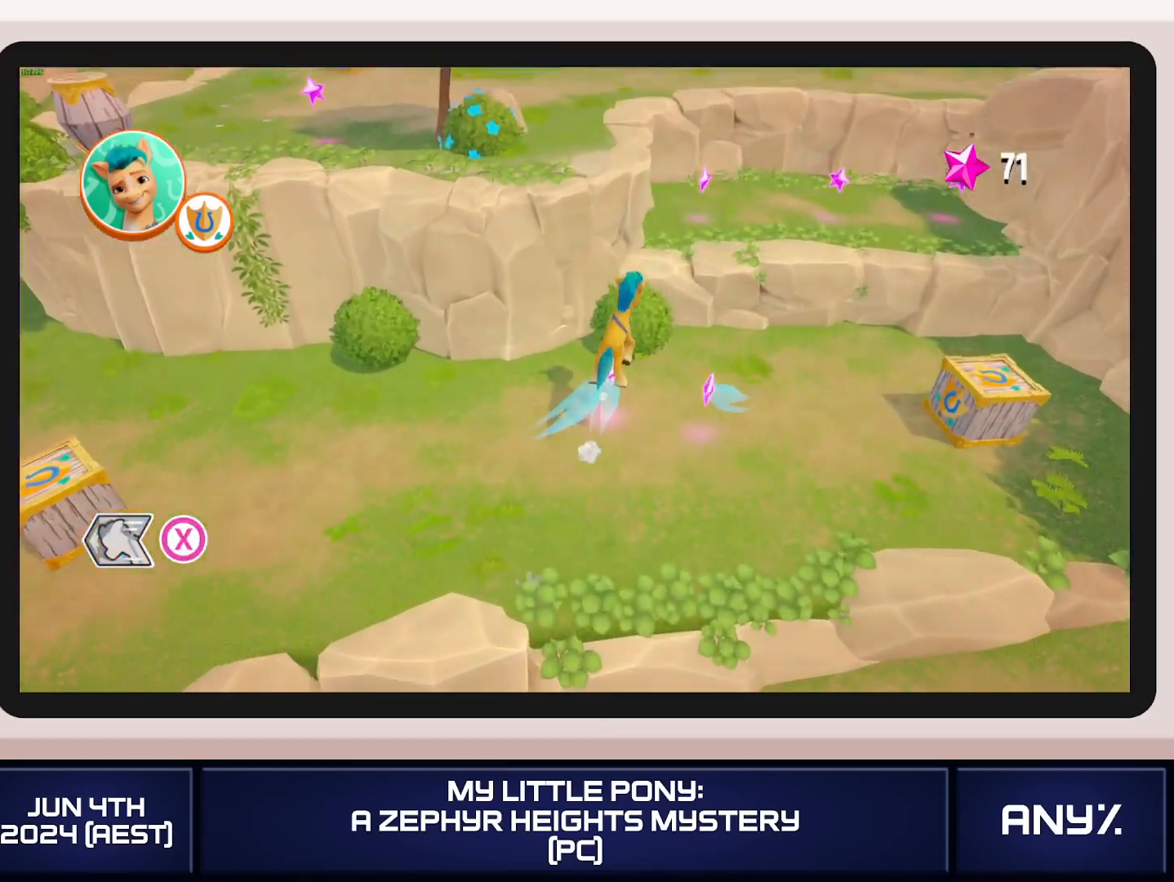
Gameplay with a controller (Xbox layout); each line is a JSON object with the inputs held at the frame after it. "button_events" lists button changes between this image and that frame as [ms after this image, input, new state], when the widget could be followed in between (sticks are given only as held states). This document gives stick clicks only as held states, not as events. Not read: keyboard_mouse.
{"buttons": [], "left_stick": "up-right", "right_stick": "center", "button_events": [[367, "A", "down"], [451, "A", "up"]]}
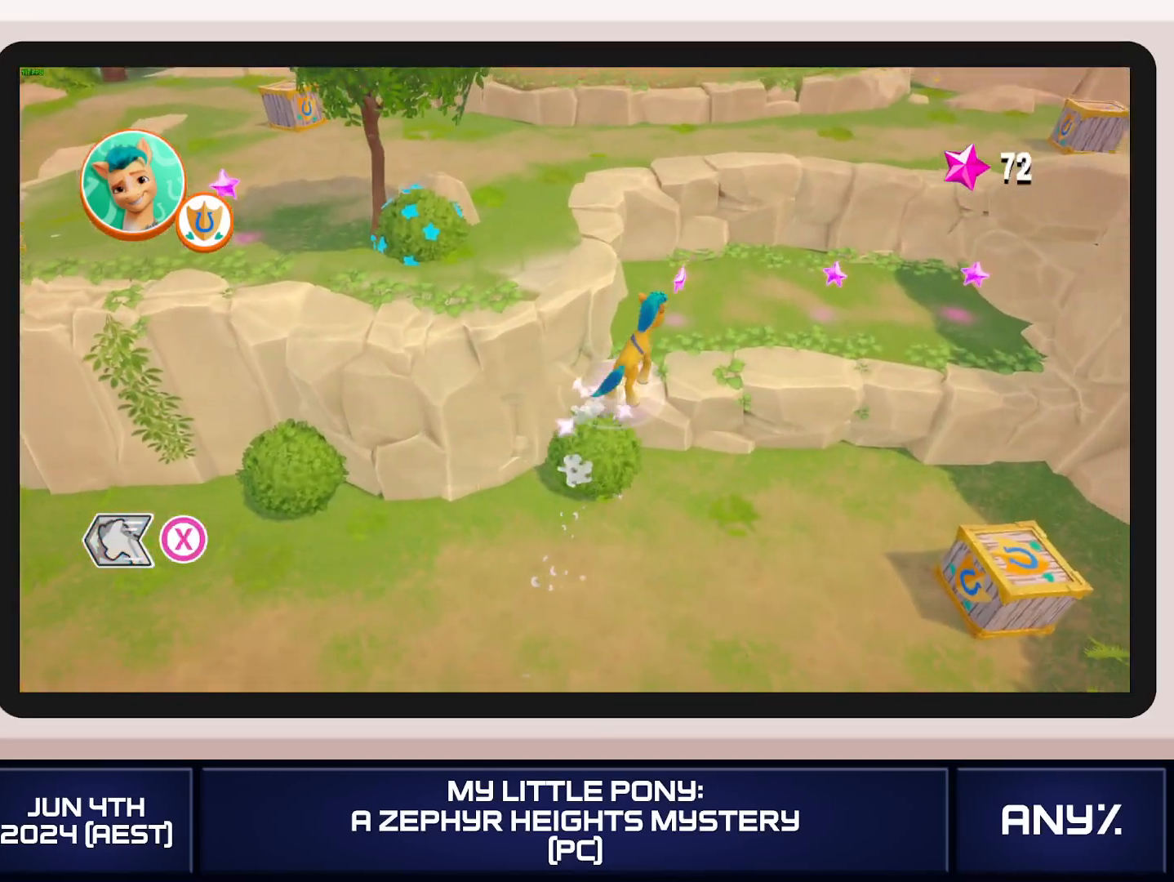
{"buttons": [], "left_stick": "left", "right_stick": "center", "button_events": [[16, "A", "down"], [117, "A", "up"], [183, "A", "down"], [250, "A", "up"], [317, "A", "down"], [433, "A", "up"]]}
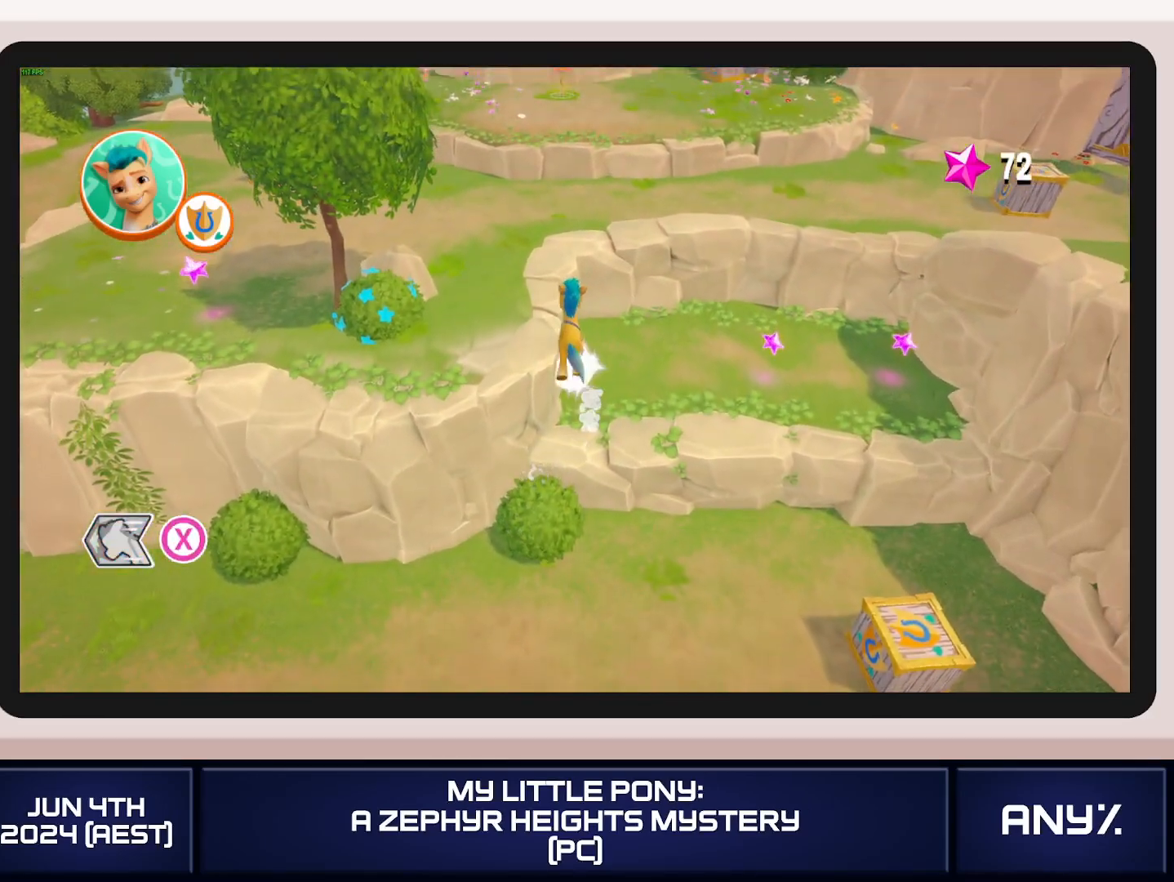
{"buttons": [], "left_stick": "down", "right_stick": "center", "button_events": [[367, "A", "down"], [467, "A", "up"]]}
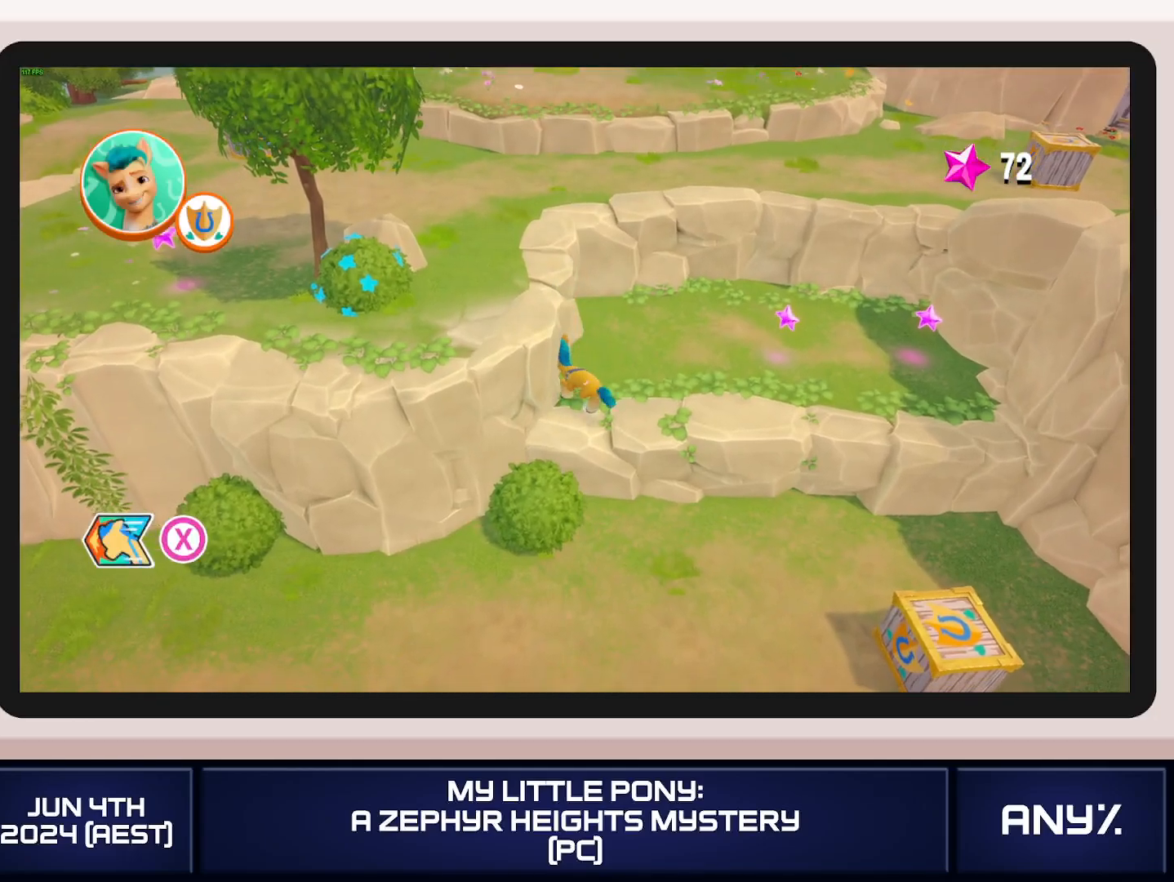
{"buttons": [], "left_stick": "down", "right_stick": "center", "button_events": []}
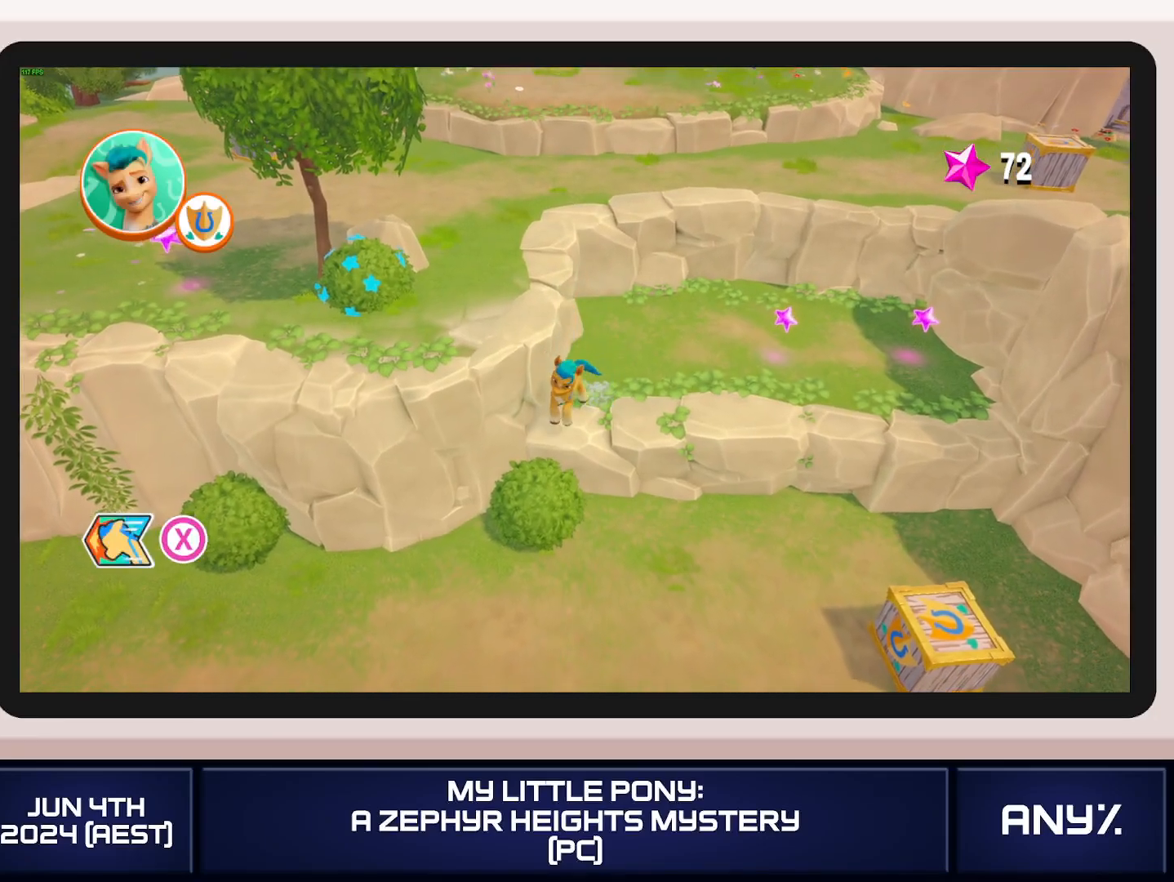
{"buttons": [], "left_stick": "up-right", "right_stick": "center", "button_events": []}
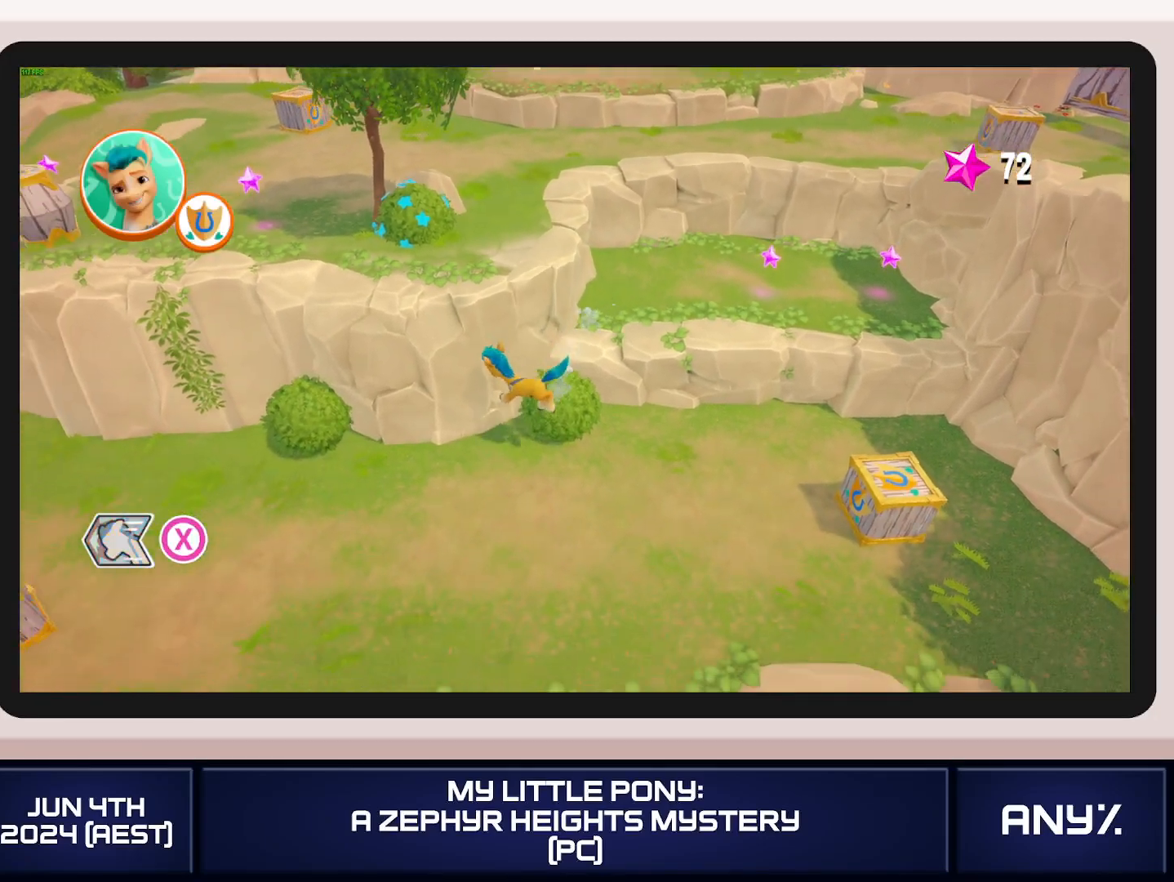
{"buttons": [], "left_stick": "up", "right_stick": "center", "button_events": [[283, "A", "down"], [400, "A", "up"]]}
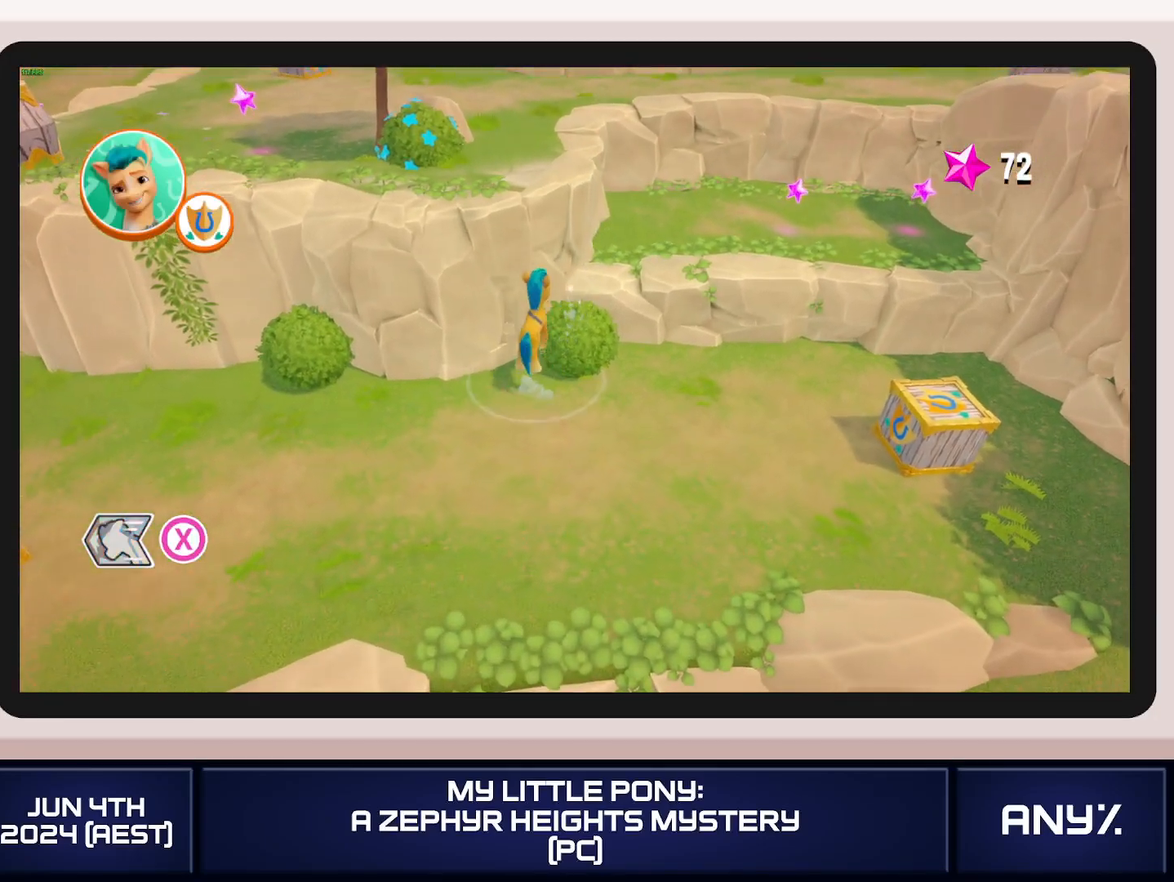
{"buttons": ["A"], "left_stick": "up-right", "right_stick": "center", "button_events": [[301, "A", "down"], [417, "A", "up"], [467, "A", "down"]]}
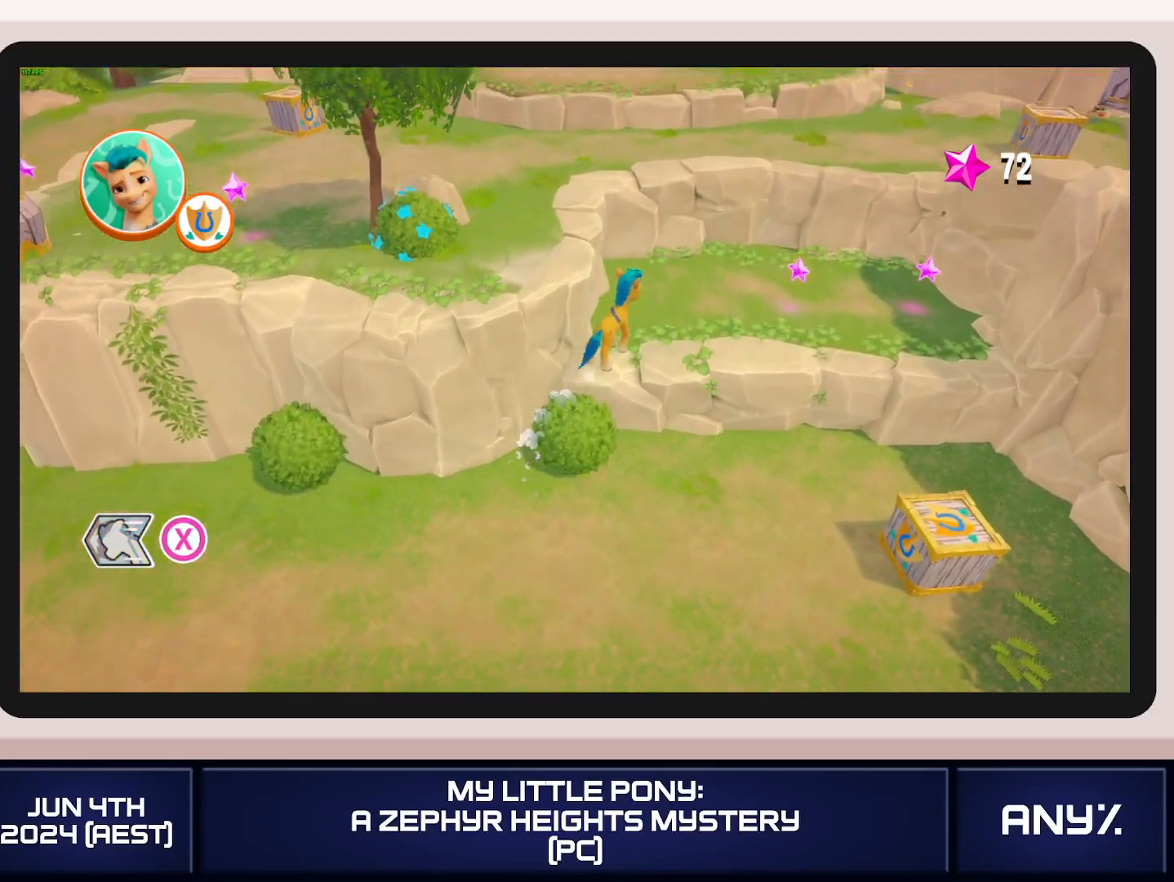
{"buttons": ["A"], "left_stick": "down-left", "right_stick": "center", "button_events": [[200, "A", "up"], [250, "A", "down"], [350, "A", "up"], [417, "A", "down"]]}
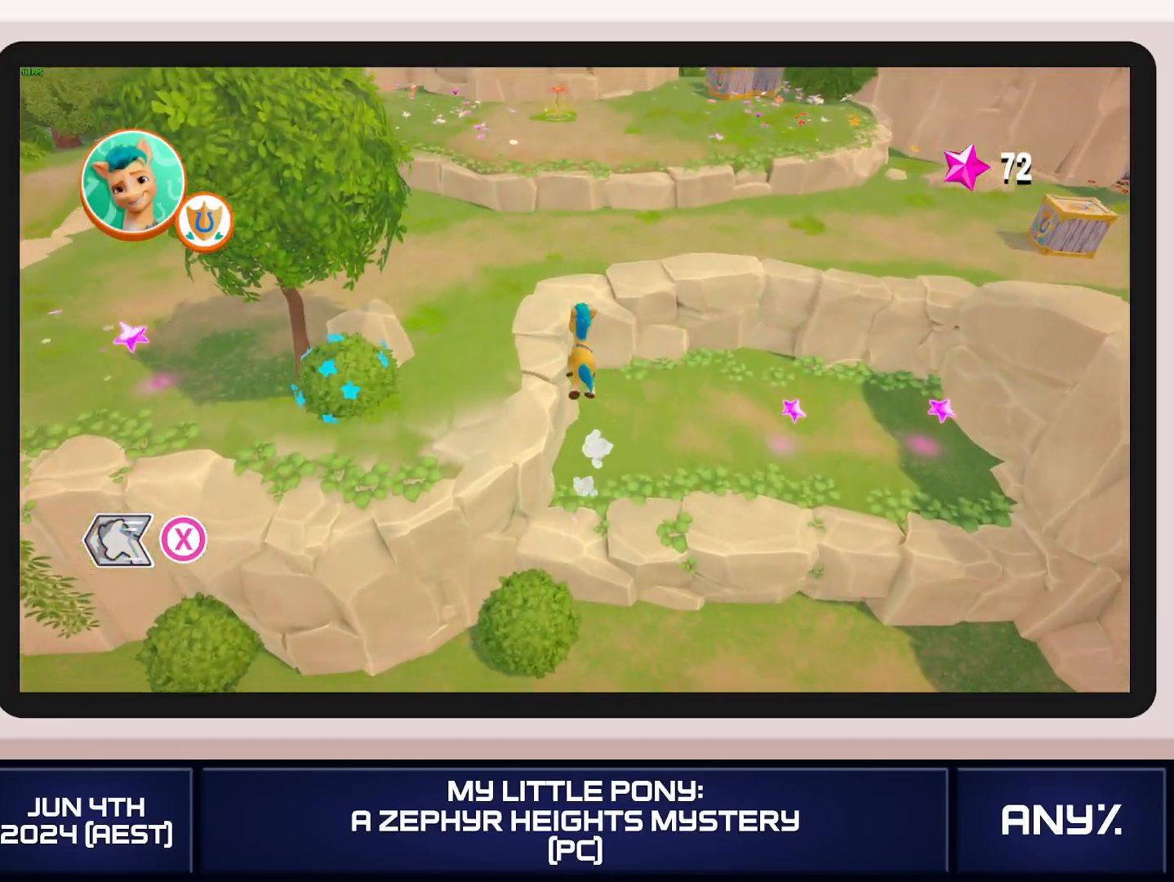
{"buttons": [], "left_stick": "down", "right_stick": "center", "button_events": [[34, "A", "up"]]}
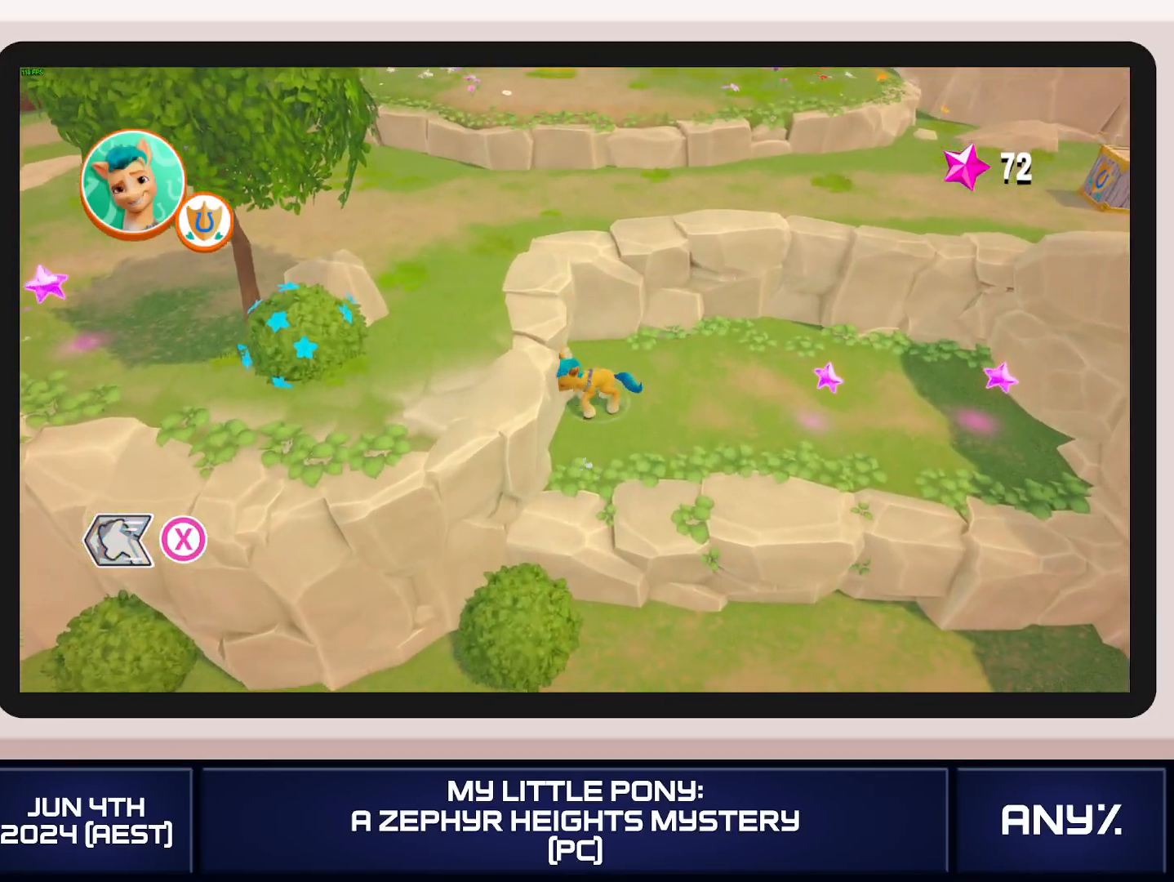
{"buttons": [], "left_stick": "down", "right_stick": "center", "button_events": []}
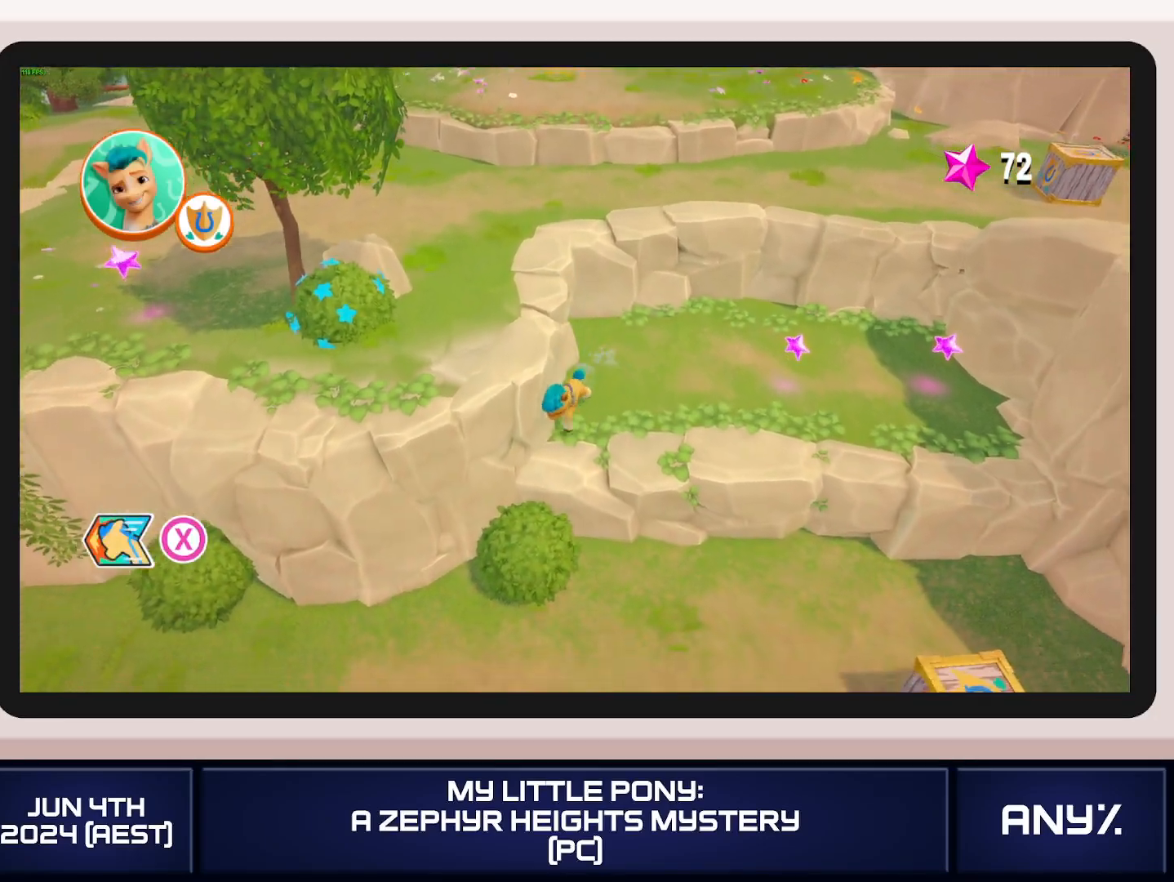
{"buttons": [], "left_stick": "up-right", "right_stick": "center", "button_events": []}
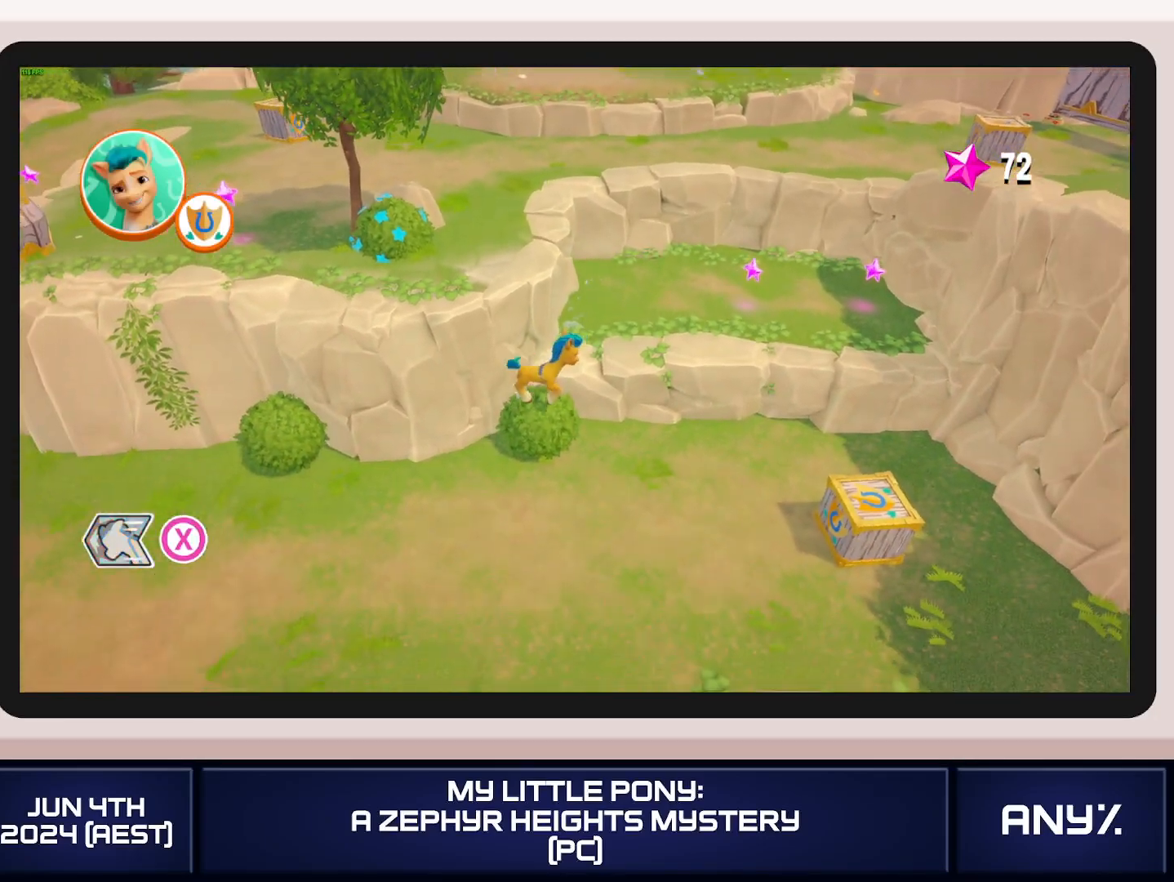
{"buttons": [], "left_stick": "up", "right_stick": "center"}
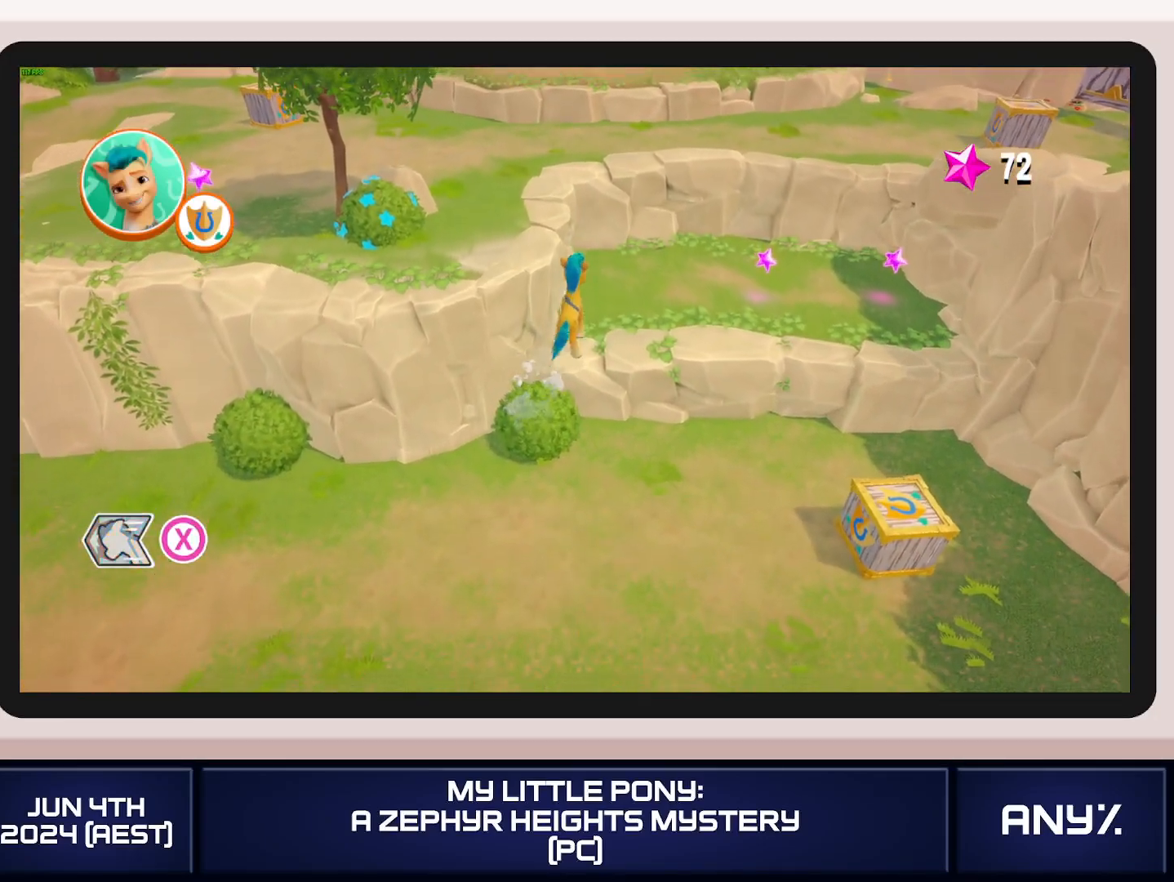
{"buttons": [], "left_stick": "down-left", "right_stick": "center"}
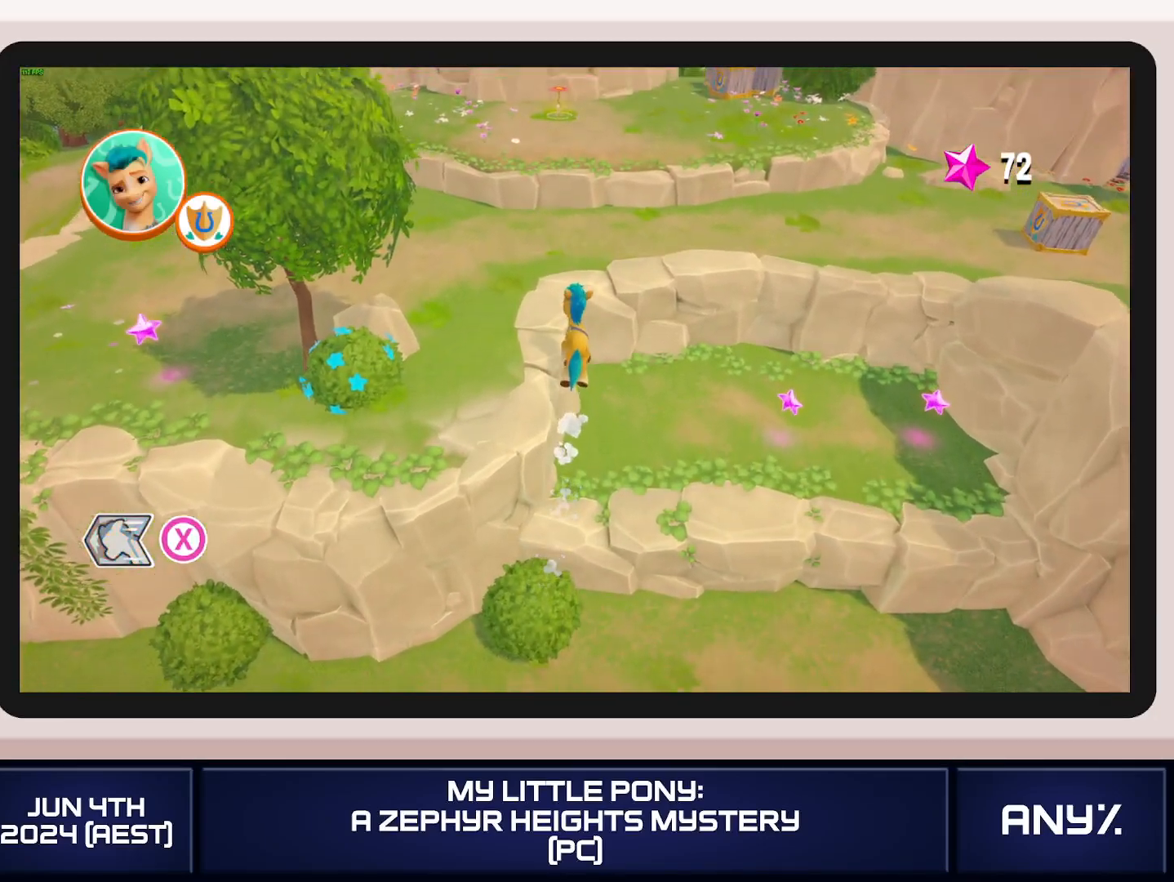
{"buttons": ["X"], "left_stick": "up", "right_stick": "center", "button_events": [[484, "X", "down"]]}
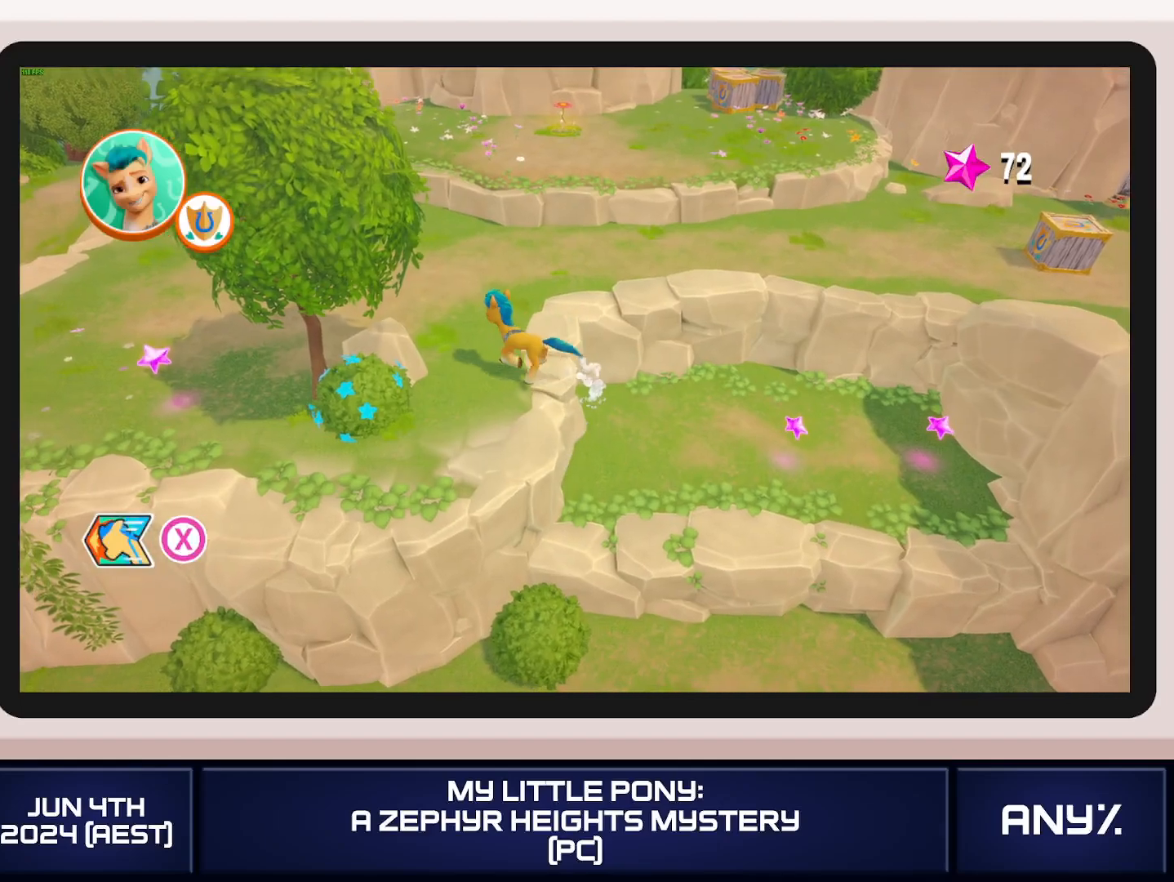
{"buttons": ["X"], "left_stick": "up", "right_stick": "center", "button_events": []}
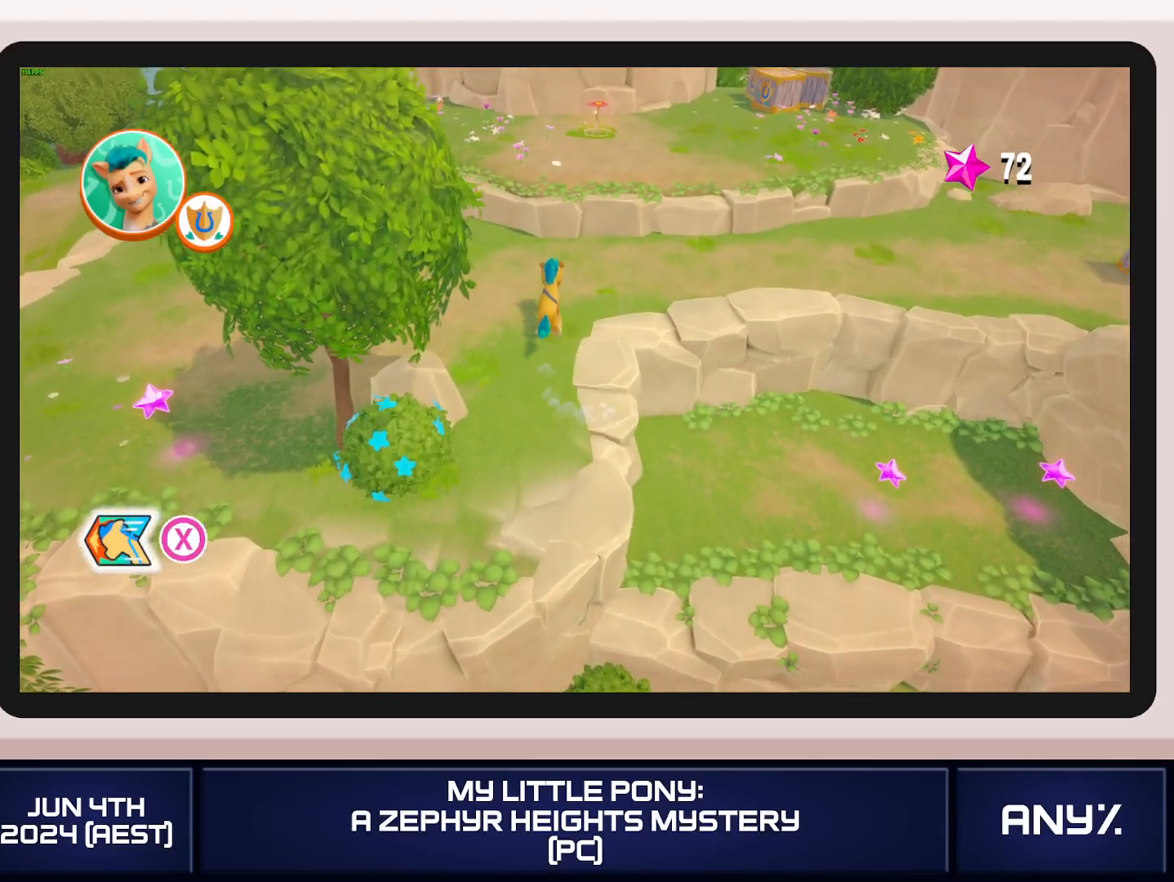
{"buttons": [], "left_stick": "center", "right_stick": "center", "button_events": [[50, "A", "down"], [200, "A", "up"], [267, "X", "up"]]}
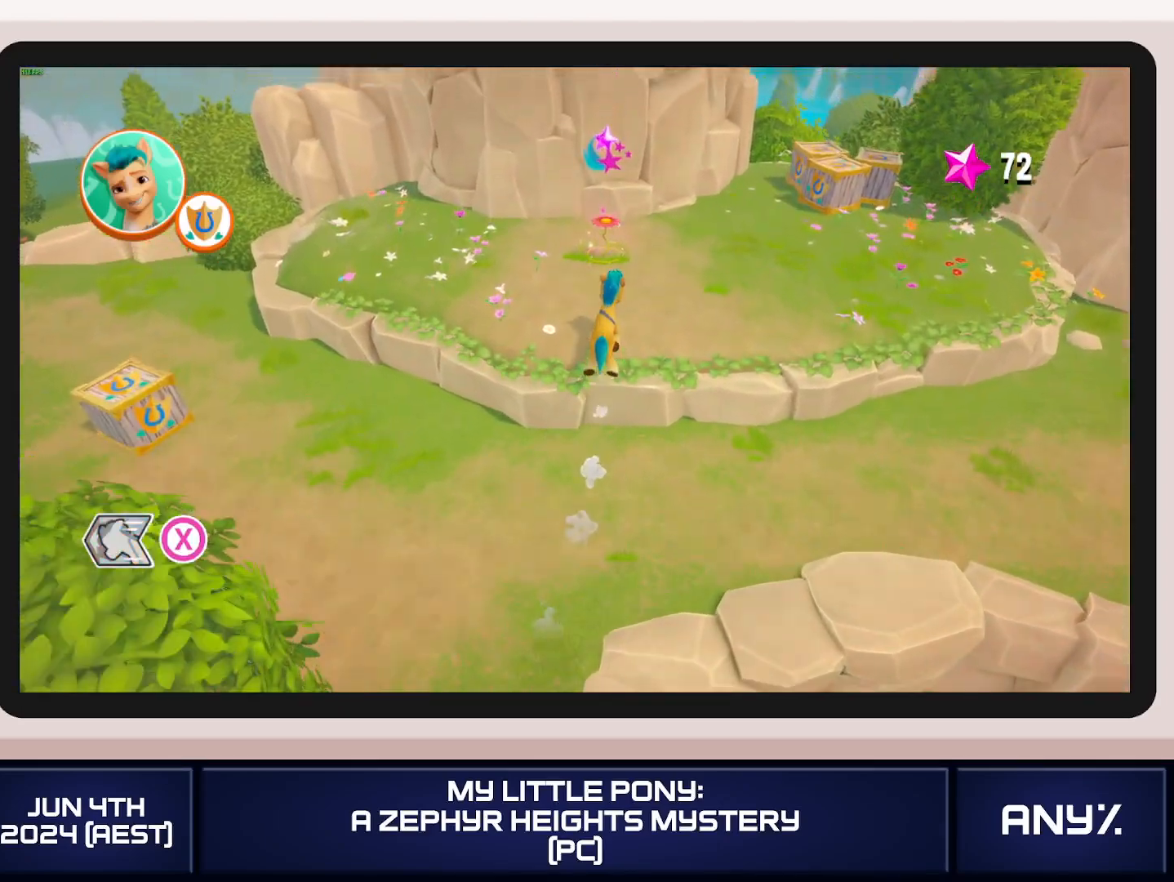
{"buttons": [], "left_stick": "center", "right_stick": "center", "button_events": [[67, "B", "down"], [134, "B", "up"], [200, "B", "down"], [284, "B", "up"]]}
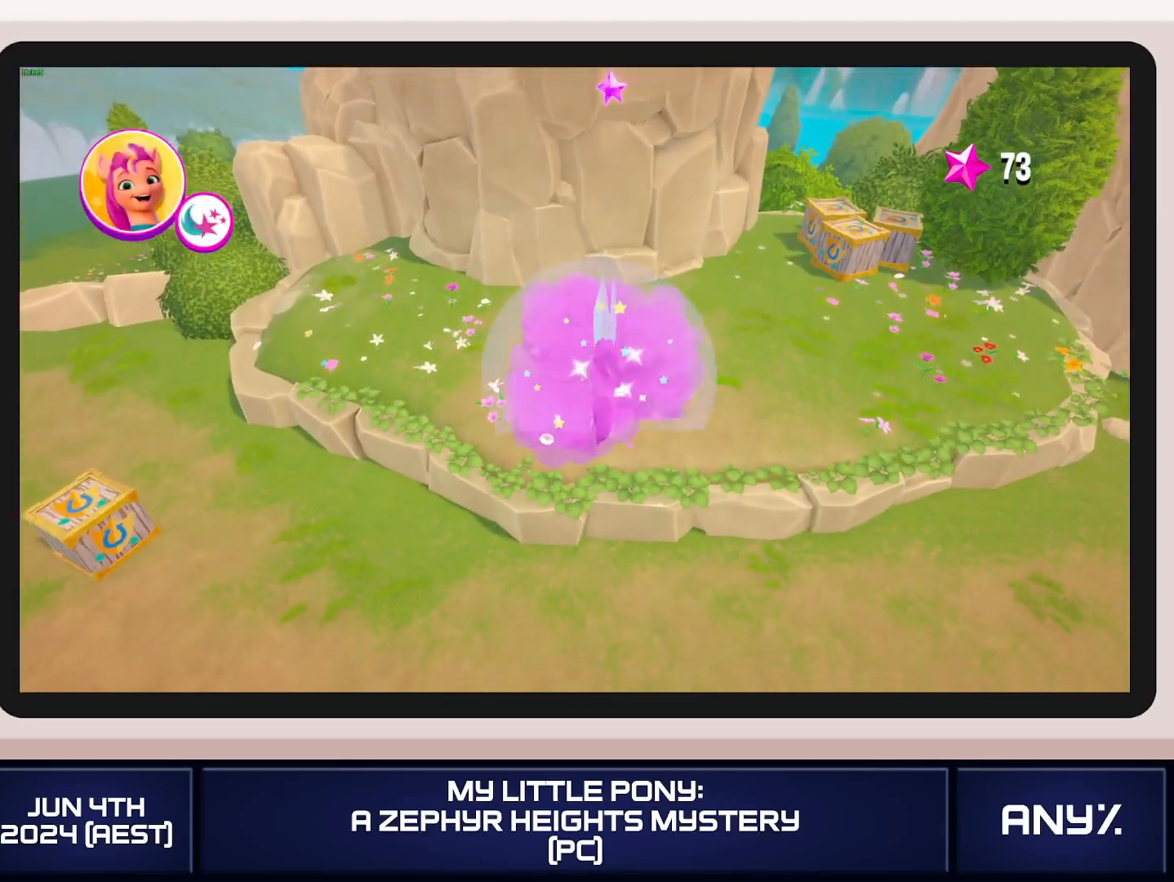
{"buttons": [], "left_stick": "center", "right_stick": "center", "button_events": []}
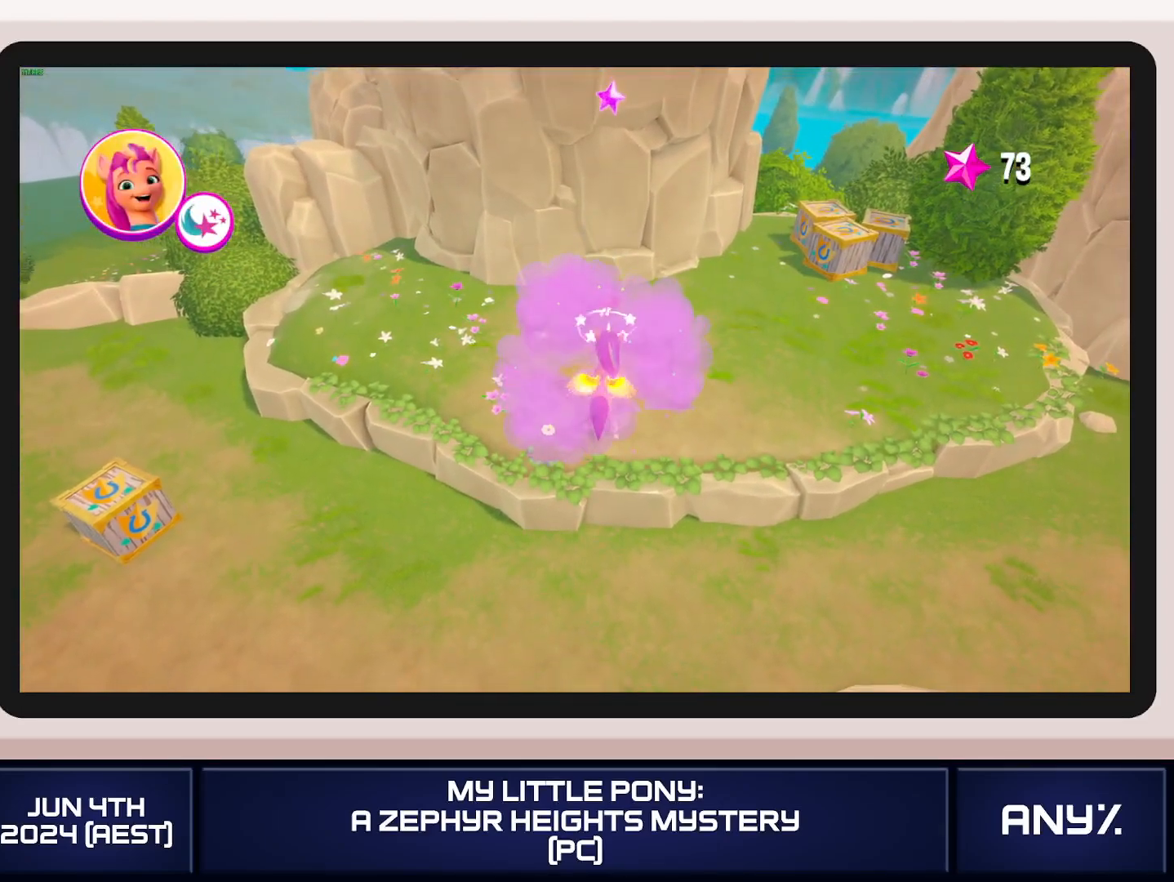
{"buttons": [], "left_stick": "up", "right_stick": "center", "button_events": [[200, "A", "down"], [284, "A", "up"], [367, "A", "down"], [467, "A", "up"]]}
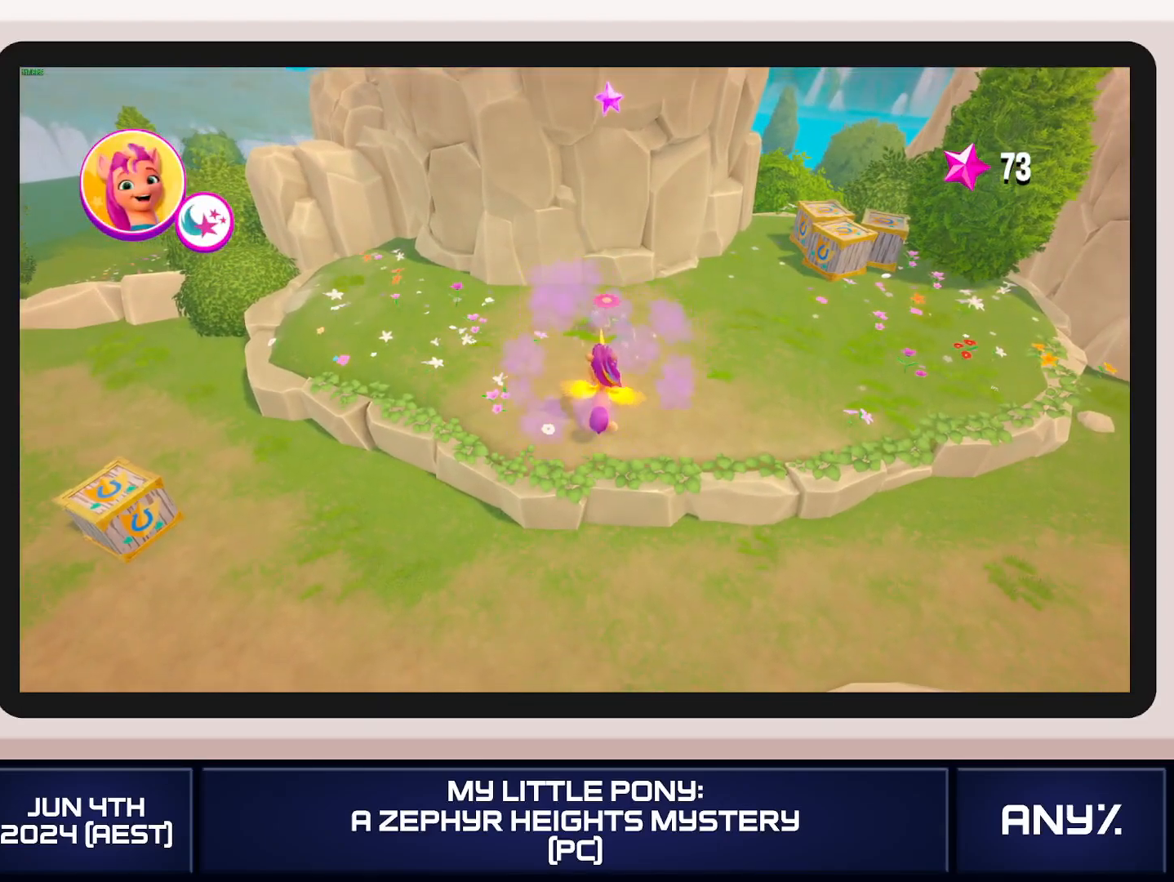
{"buttons": ["A"], "left_stick": "up", "right_stick": "center"}
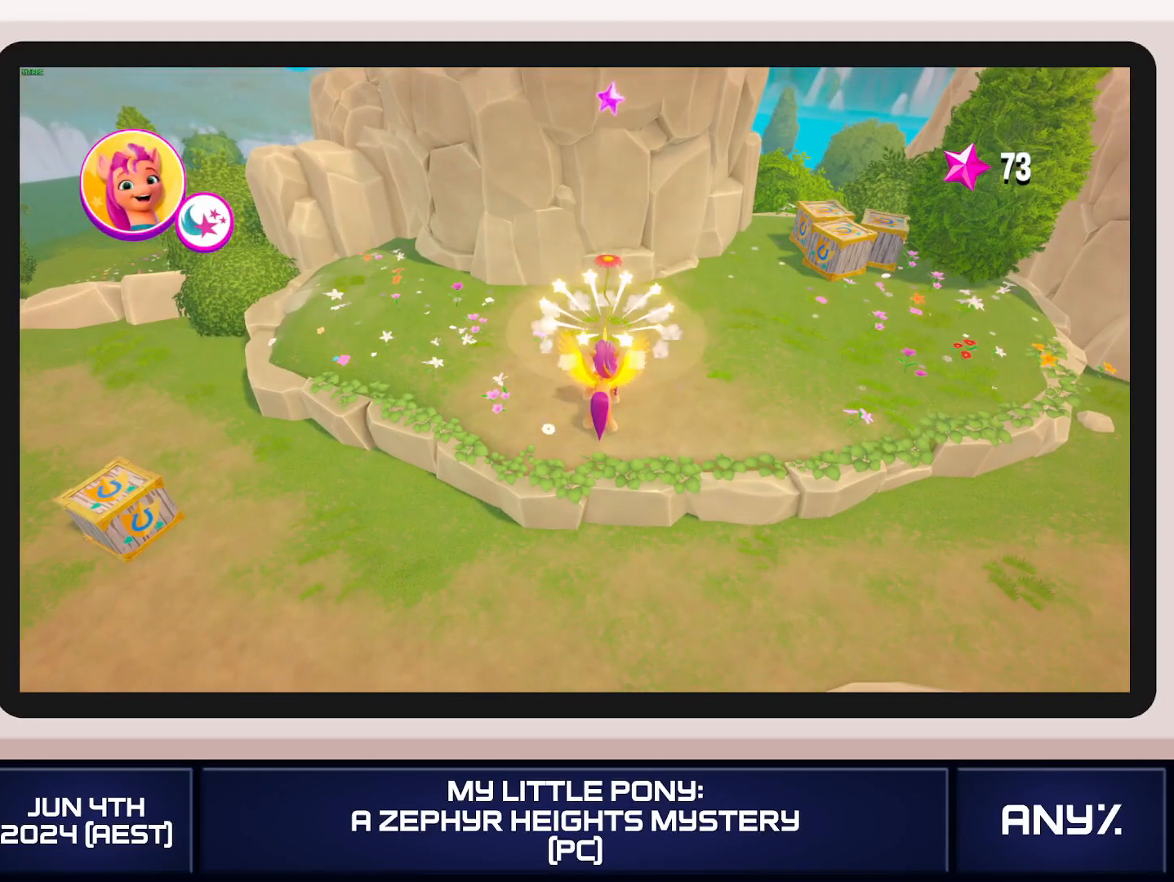
{"buttons": ["A"], "left_stick": "up", "right_stick": "center"}
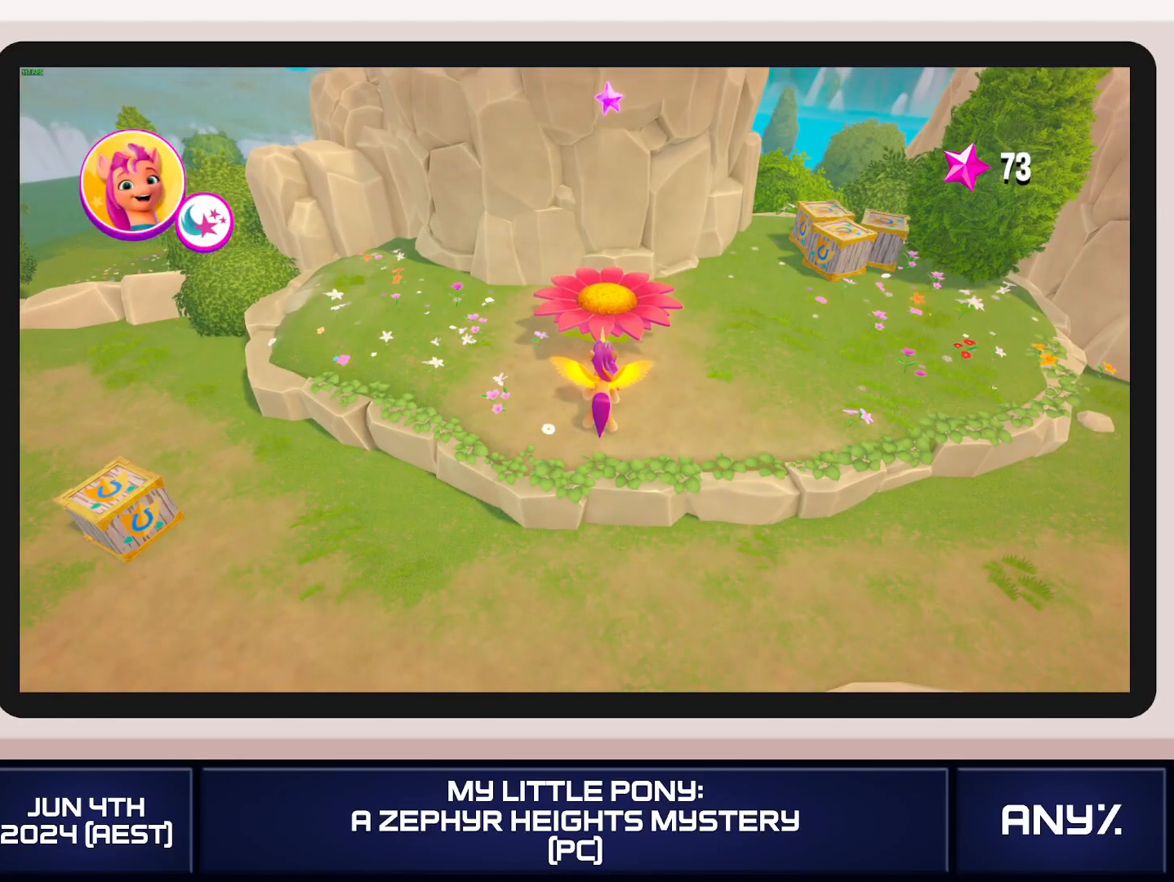
{"buttons": [], "left_stick": "up", "right_stick": "center", "button_events": [[33, "A", "up"], [117, "A", "down"], [167, "A", "up"], [267, "A", "down"], [317, "A", "up"], [400, "A", "down"], [484, "A", "up"]]}
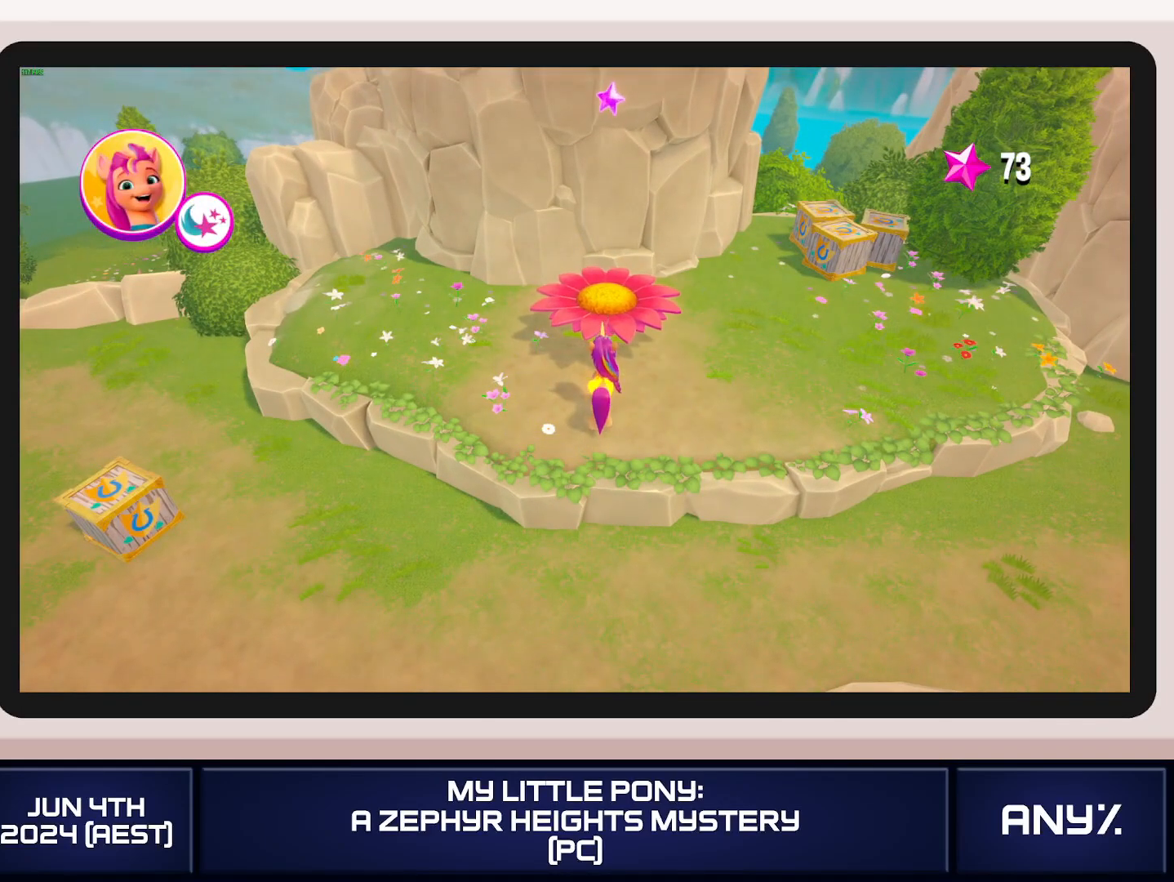
{"buttons": [], "left_stick": "up", "right_stick": "center", "button_events": [[50, "A", "down"], [134, "A", "up"], [200, "A", "down"], [267, "A", "up"], [317, "A", "down"], [401, "A", "up"]]}
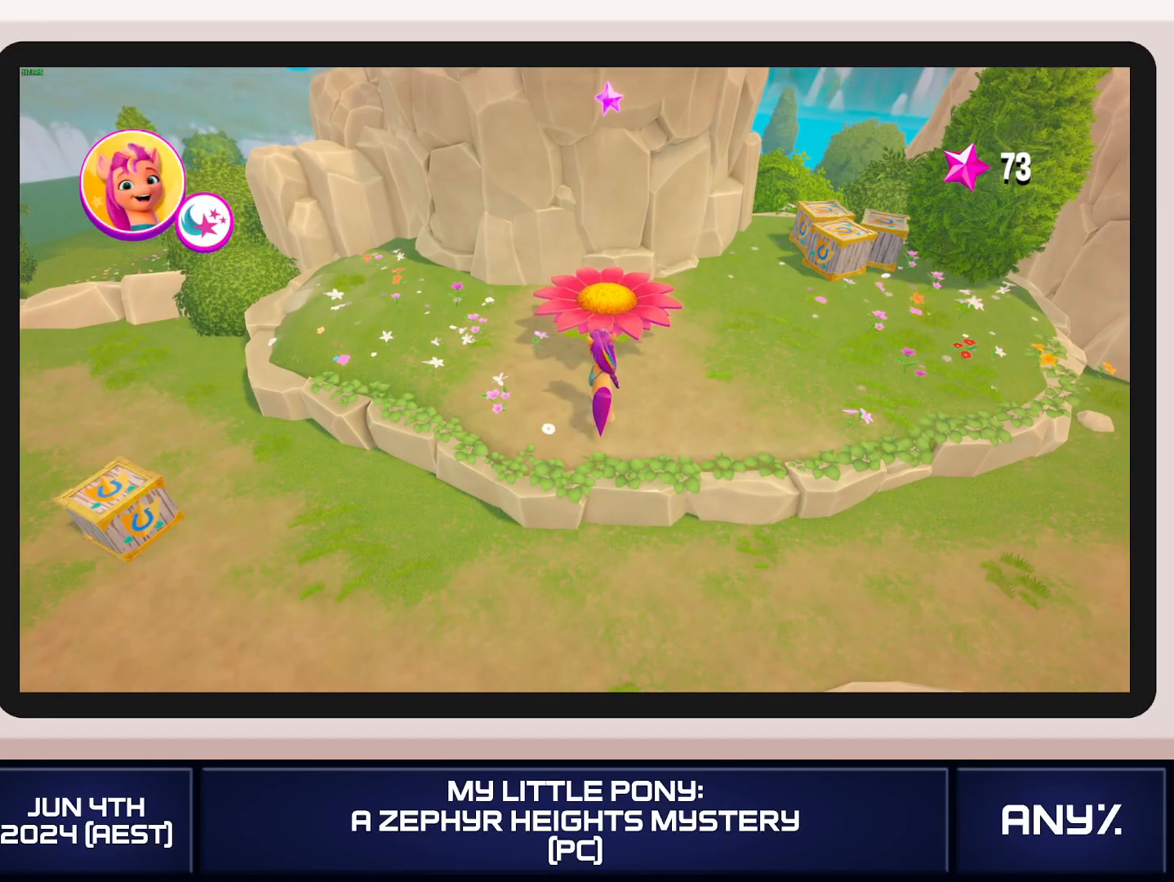
{"buttons": [], "left_stick": "up", "right_stick": "center", "button_events": []}
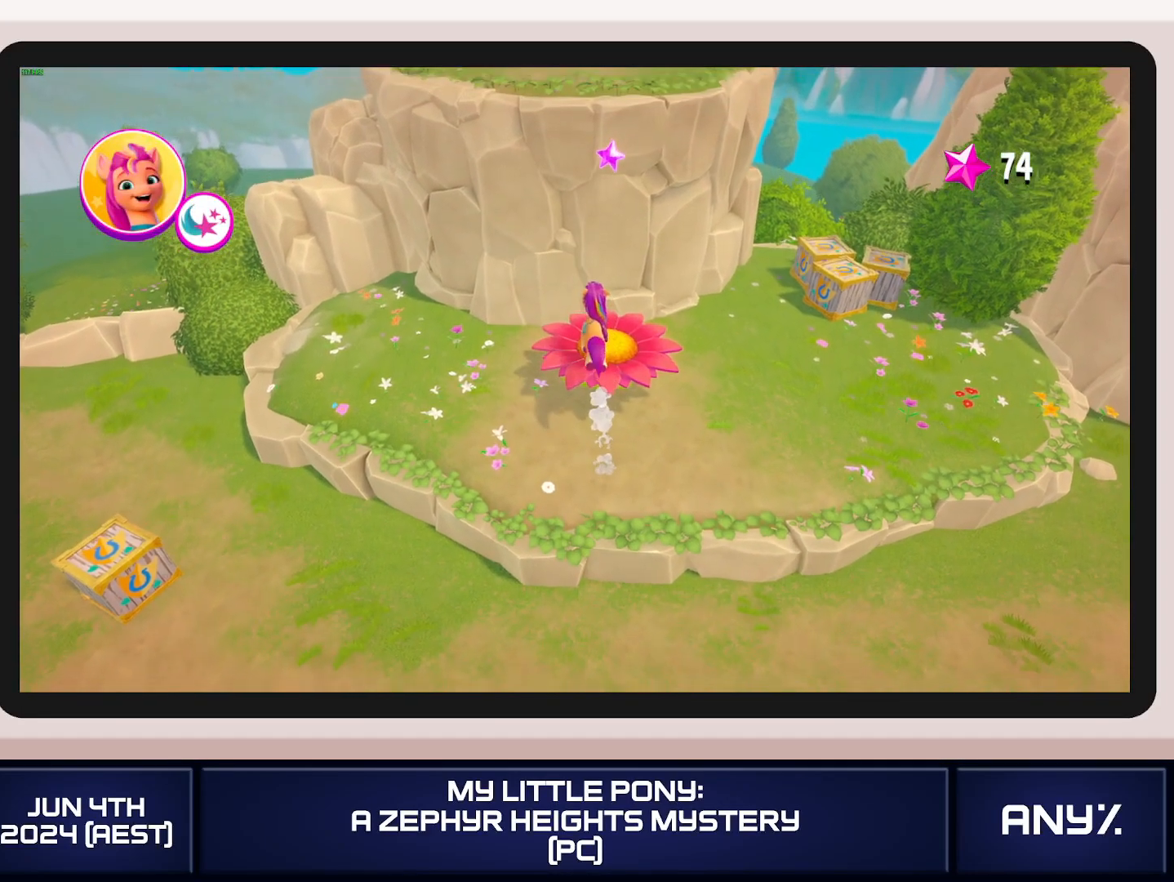
{"buttons": [], "left_stick": "up", "right_stick": "center", "button_events": []}
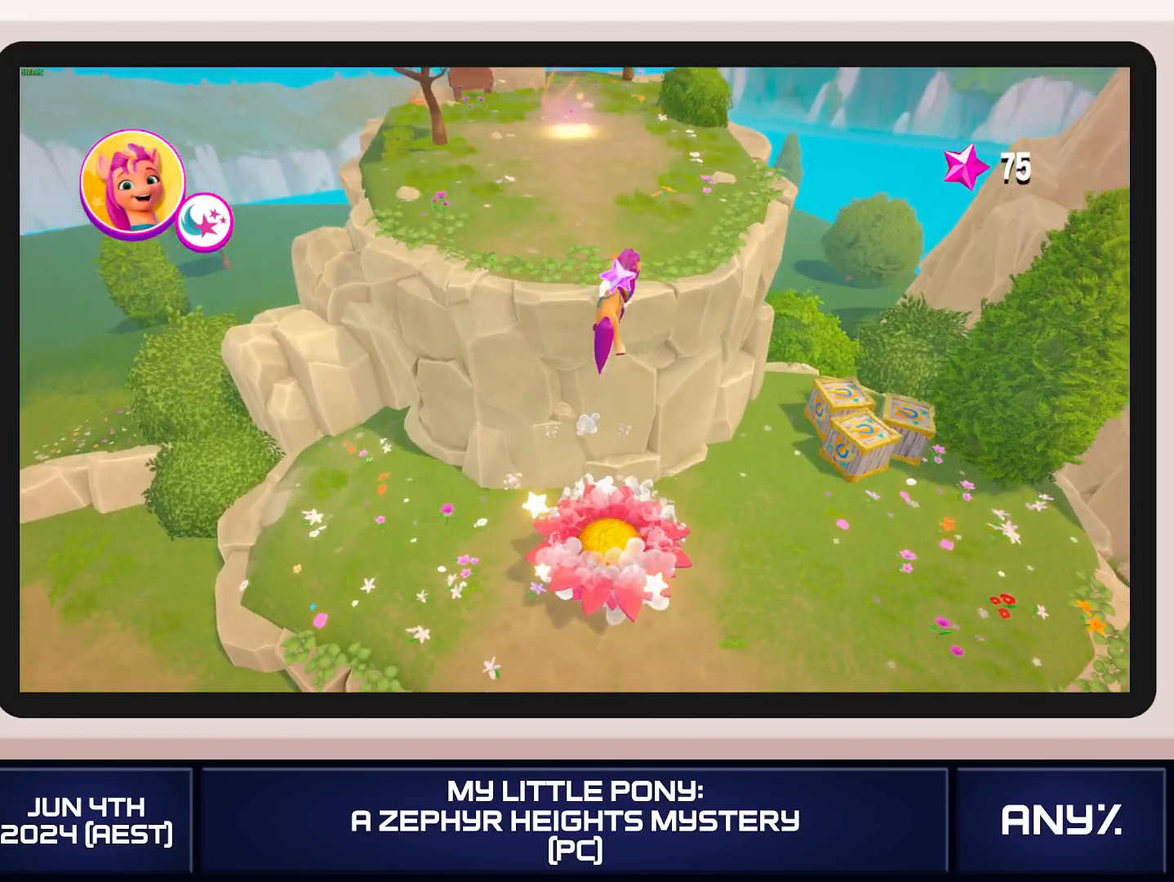
{"buttons": [], "left_stick": "up", "right_stick": "center", "button_events": []}
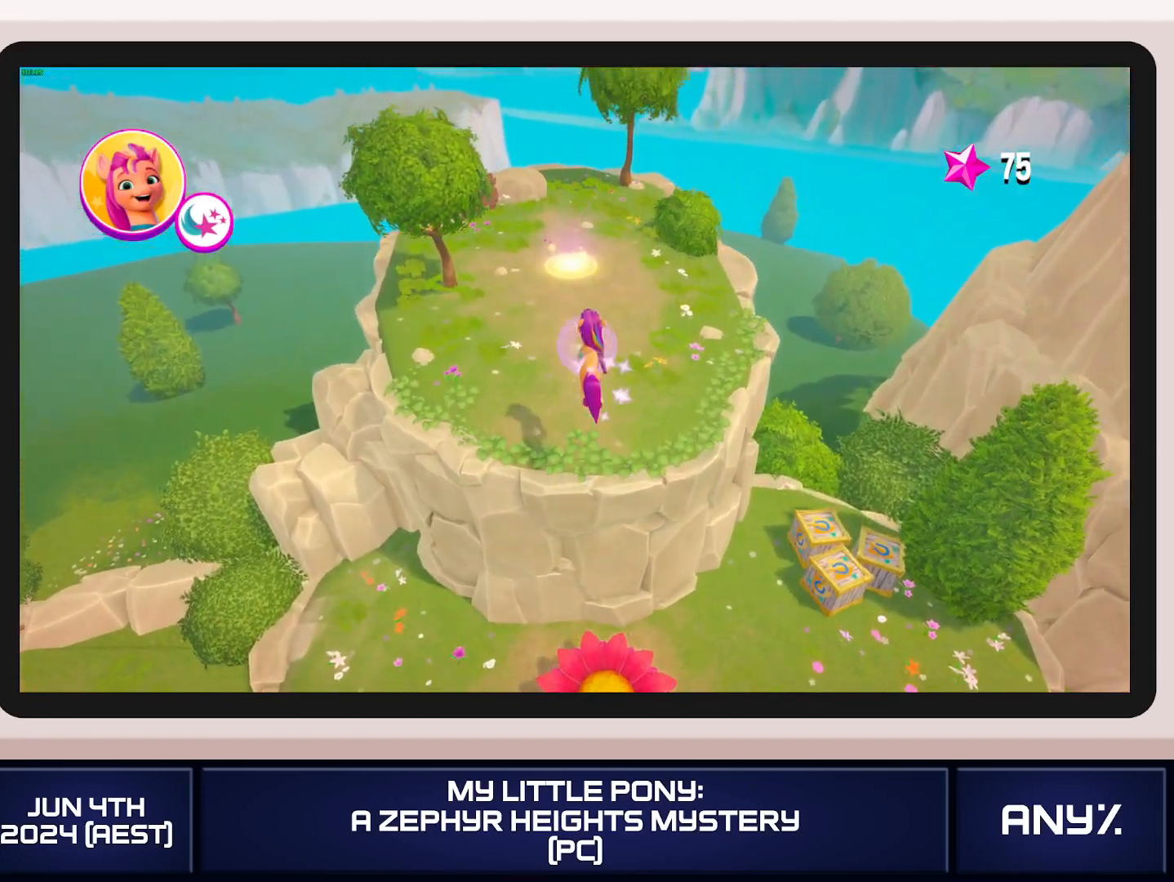
{"buttons": [], "left_stick": "up", "right_stick": "center", "button_events": []}
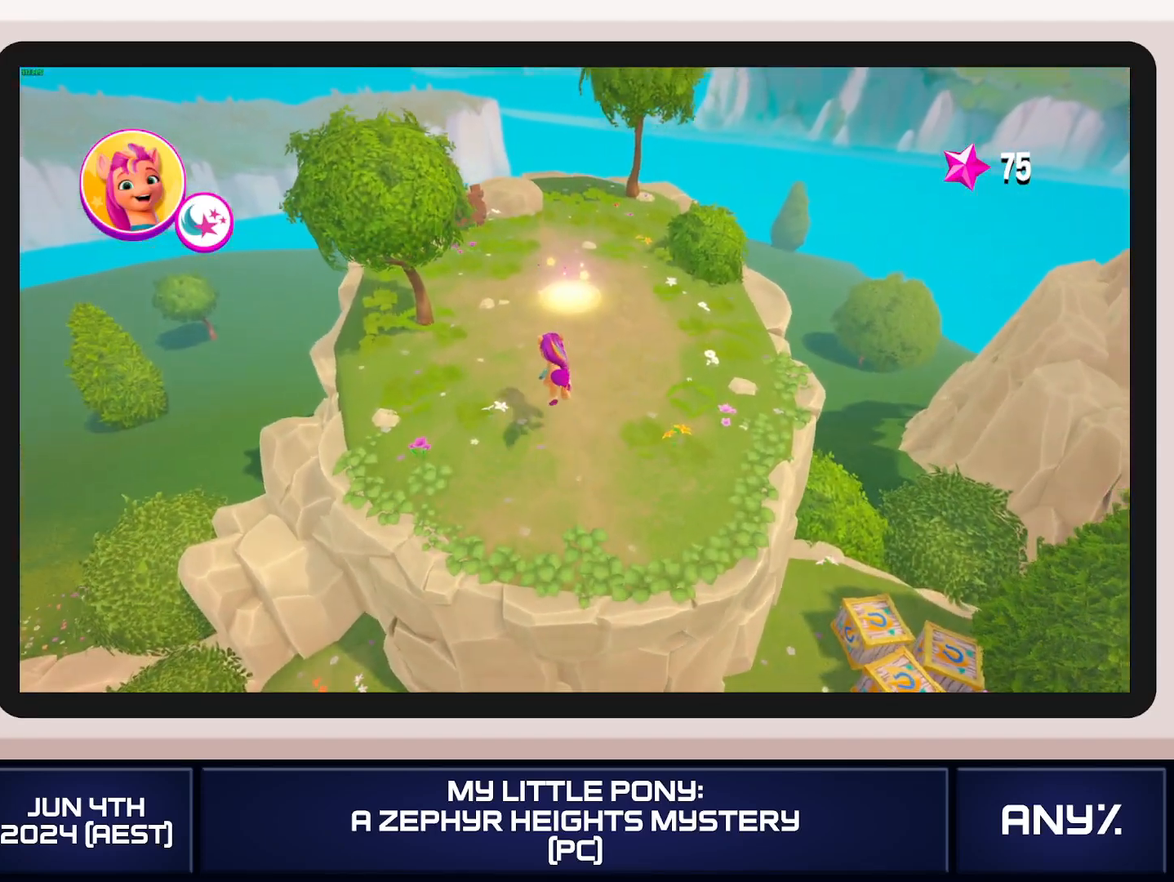
{"buttons": [], "left_stick": "up", "right_stick": "center", "button_events": []}
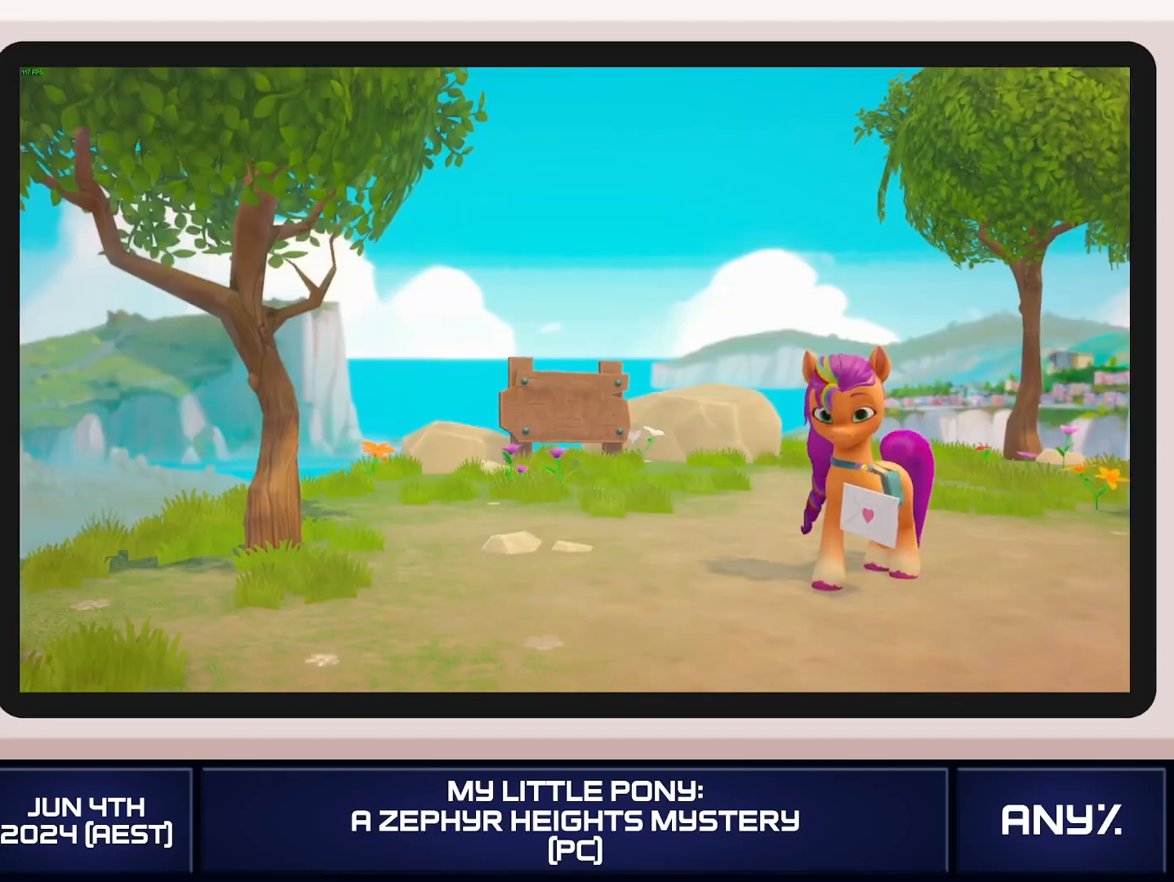
{"buttons": ["A"], "left_stick": "center", "right_stick": "center", "button_events": [[83, "A", "down"]]}
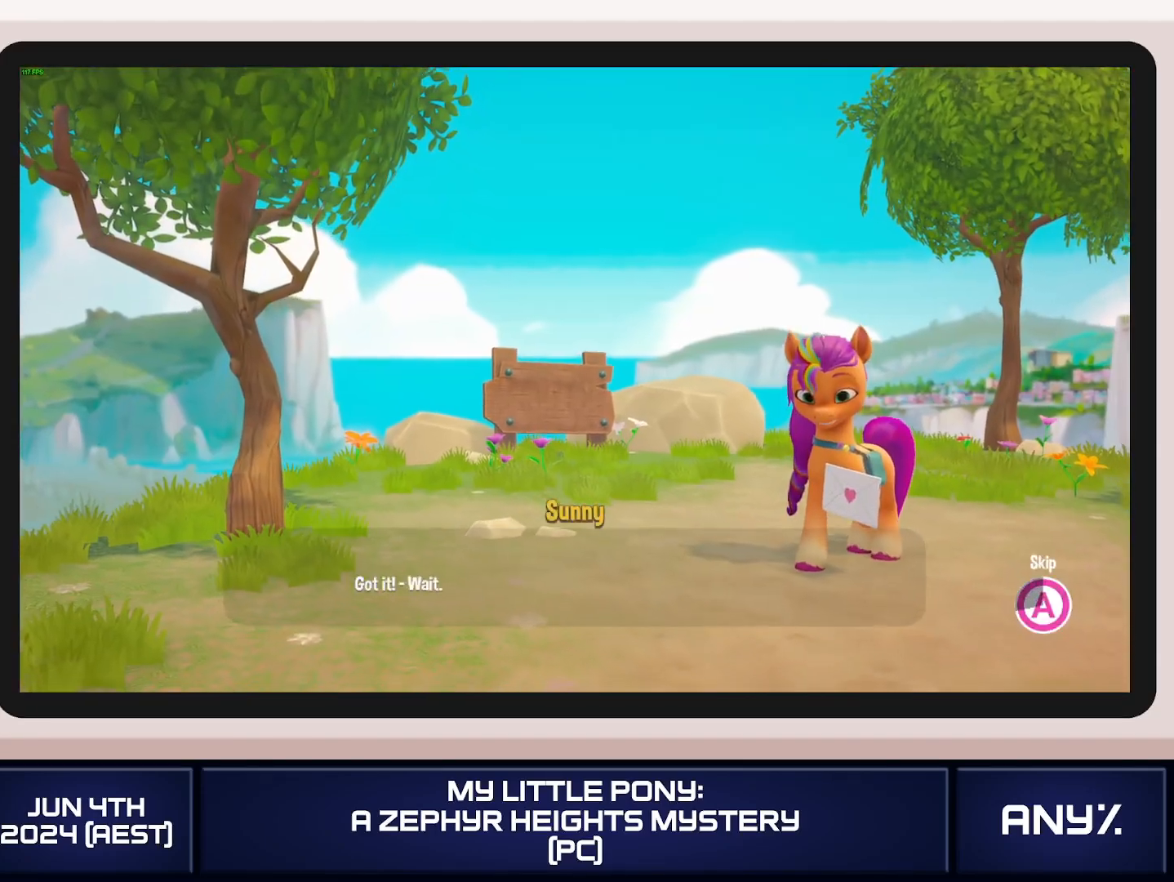
{"buttons": ["A"], "left_stick": "center", "right_stick": "center", "button_events": []}